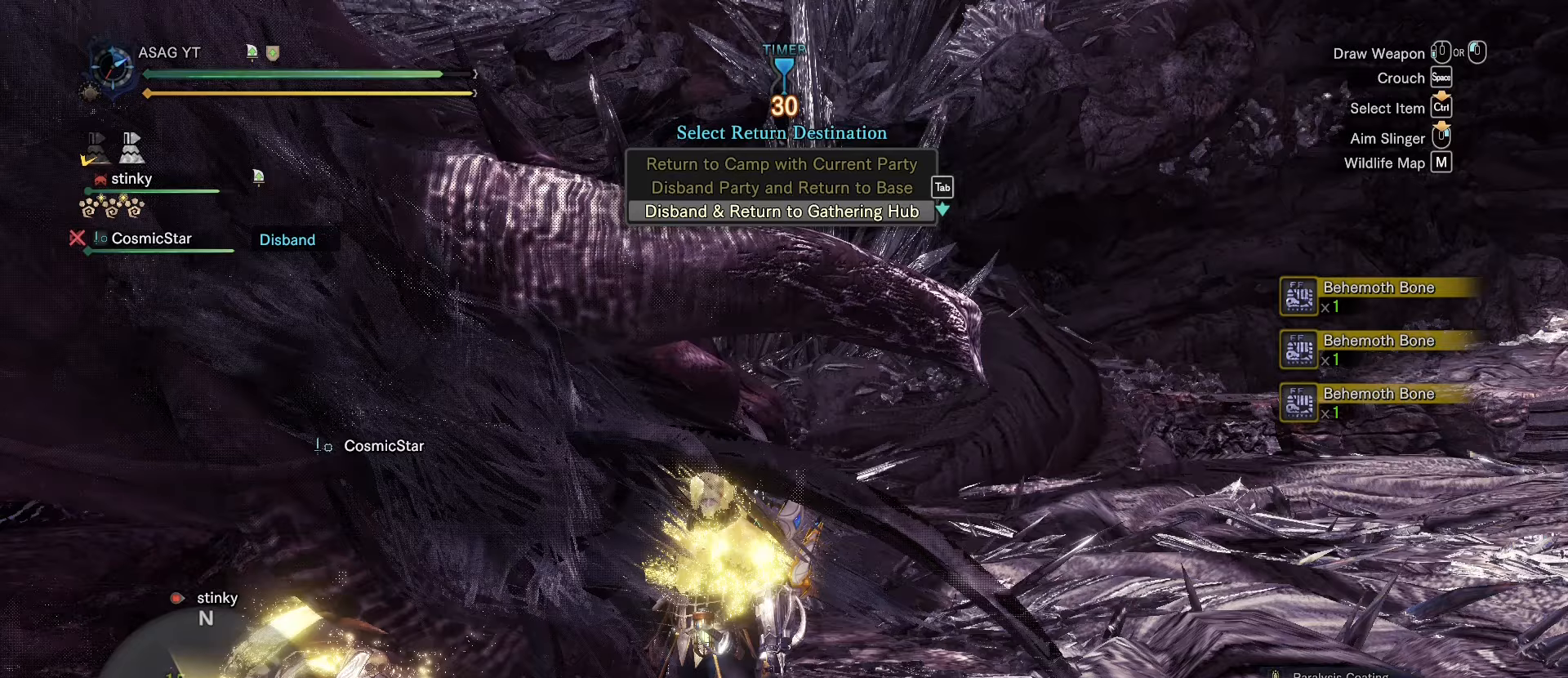
Gameplay with keyboard and mouse; each line is a JSON object with the keys and mouse buttons held at the frame after it (dt_ms = milliseconds from this image to that frame). "events" lists presses ("down") and releases ("up") of "1", "2", "3", "4", "5", "a", "alt", "c", "caps_lock", "ctrl", "d", "e", "f", "g", "q", "r", "s", "shift", "space", "t", "tab", "v", "w", "x", "z", "mouse_left", "mouse_wheel" and "mouse_right" between this image and that frame as [ms after this image, input, new state], when the widget could be followed in between. "mouse_left", "mouse_wheel", "mouse_right" = the "left", "wheel", "right" buttons of the "mouse" list. No other keys are recorded. "wheel" means that the mouse wheel is clicked or scrolled. Not read: mouse_move.
{"dt_ms": 417, "keys": [], "mouse": [], "events": []}
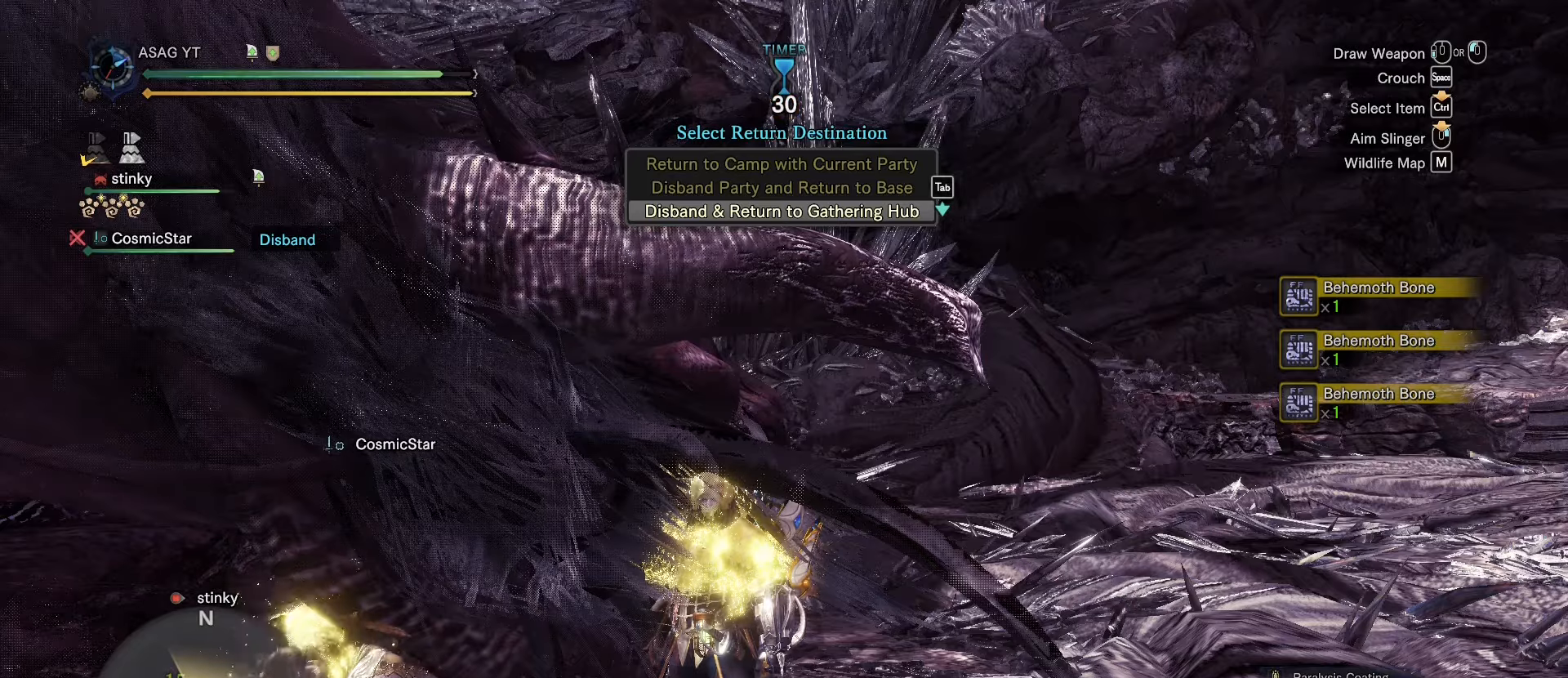
{"dt_ms": 501, "keys": ["d", "s"], "mouse": [], "events": [[217, "s", "down"], [451, "d", "down"]]}
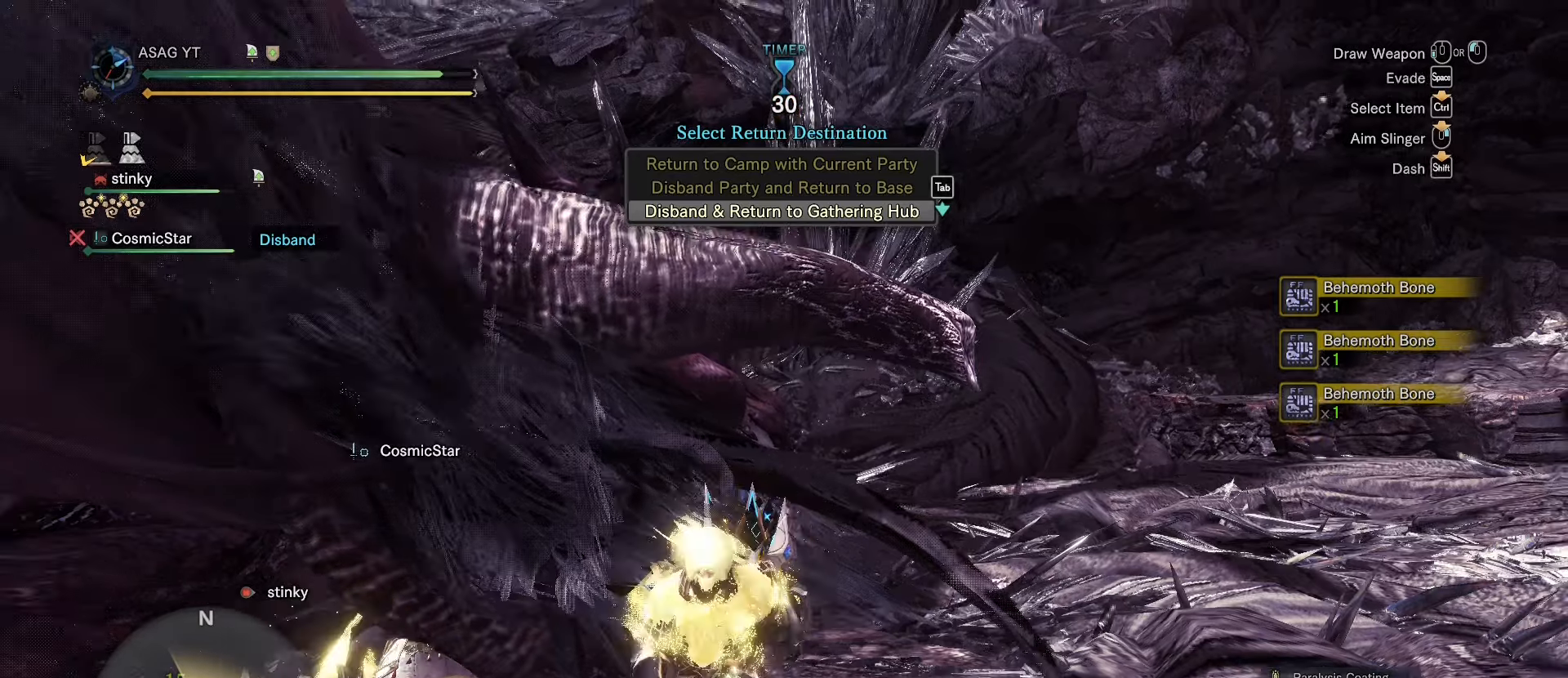
{"dt_ms": 500, "keys": ["d"], "mouse": [], "events": [[267, "s", "up"]]}
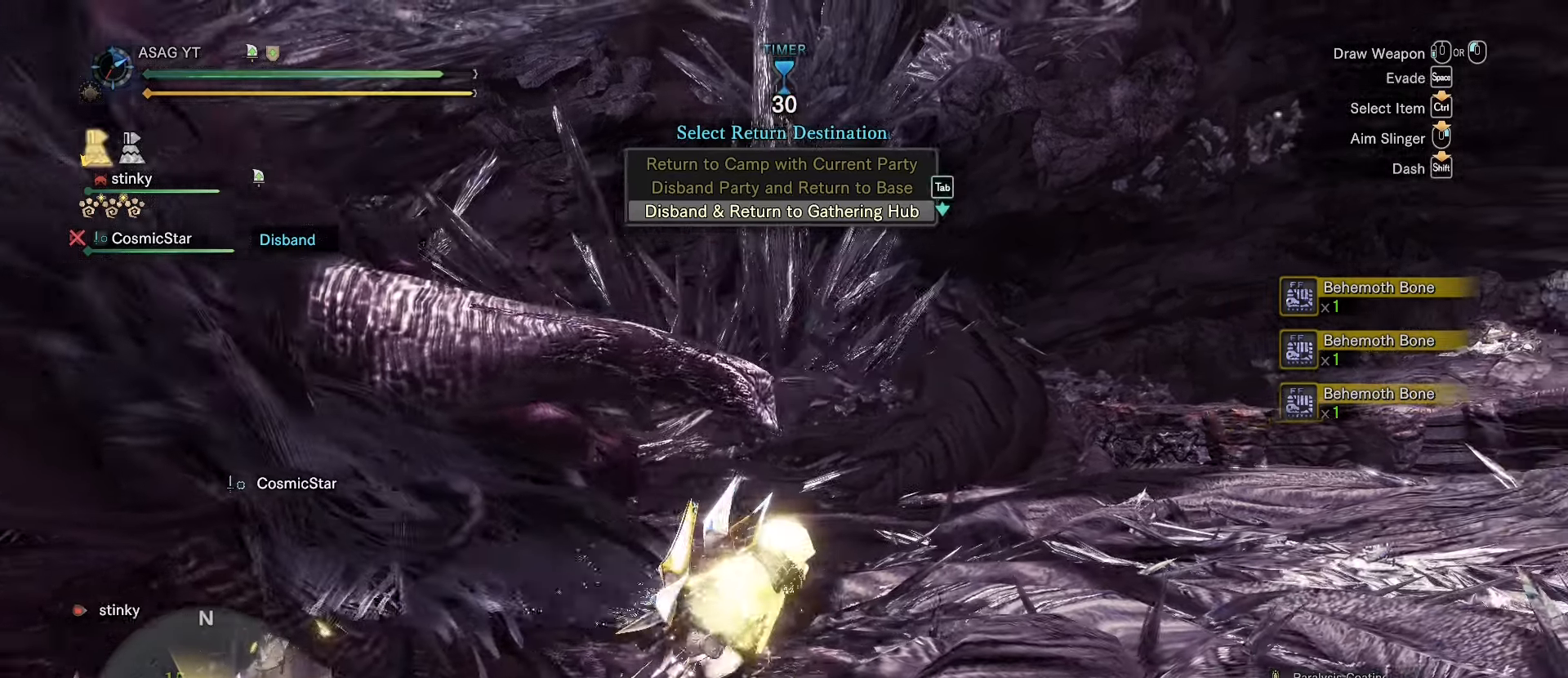
{"dt_ms": 501, "keys": ["d", "s"], "mouse": [], "events": [[384, "s", "down"]]}
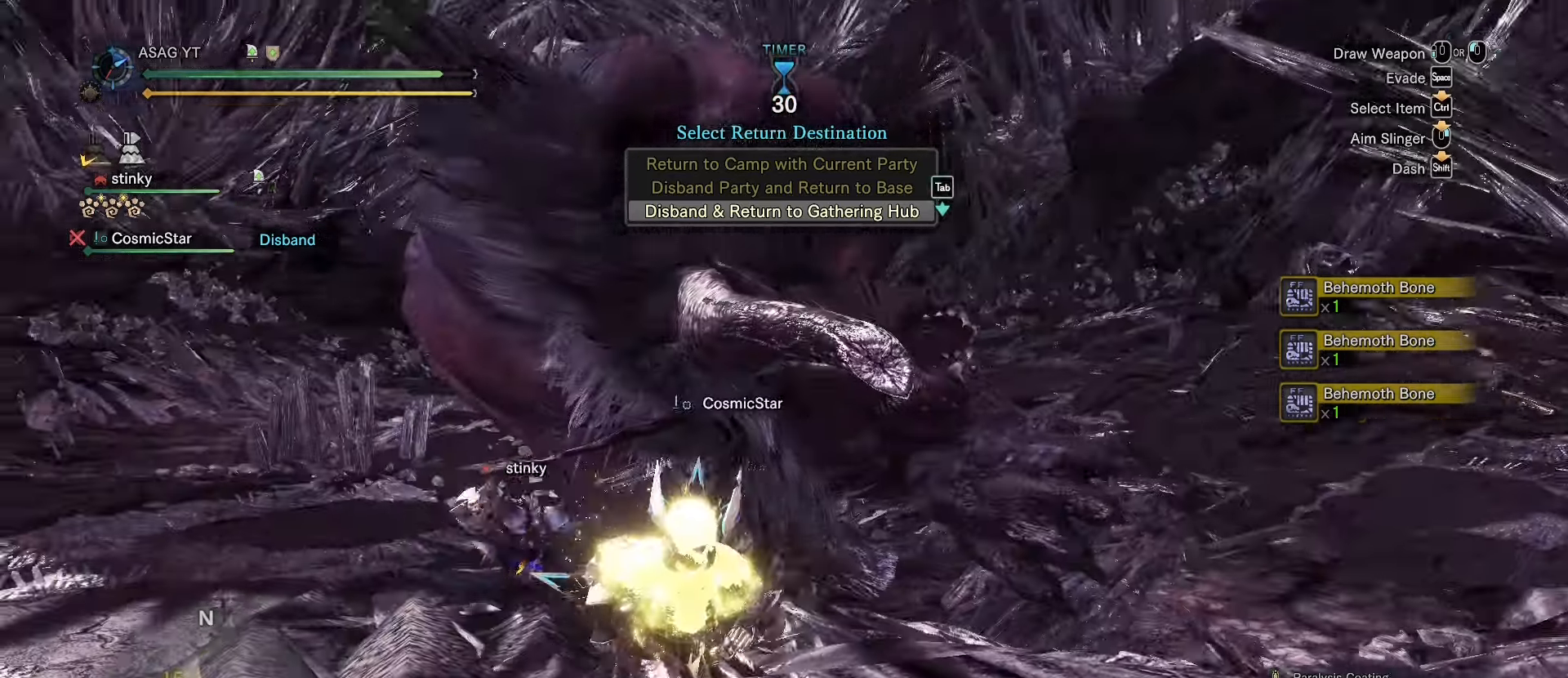
{"dt_ms": 500, "keys": ["a"], "mouse": [], "events": [[250, "d", "up"], [433, "a", "down"], [483, "s", "up"]]}